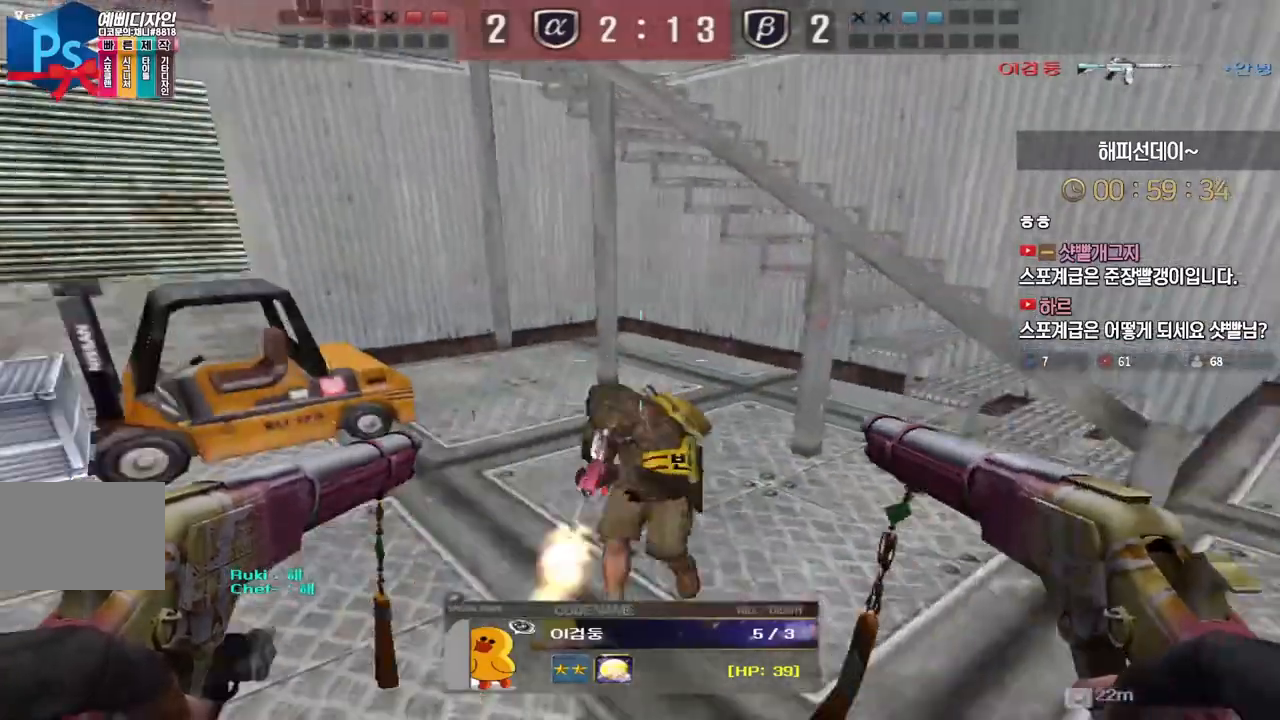
Gameplay with keyboard; each line is a JSON object with the keys held at the frame after it. "events" lists presses ("down") and releases ("up") of "a", "ctrl", "d", "e", "f", "q", "r", "s", "shift", "space", "tab" and "w" between this image and that frame as [ms after this image, input, new state], when the widget could be followed in between. No other keys are recorded. Mouse input is not recorded.
{"keys": ["tab"], "events": [[217, "tab", "down"]]}
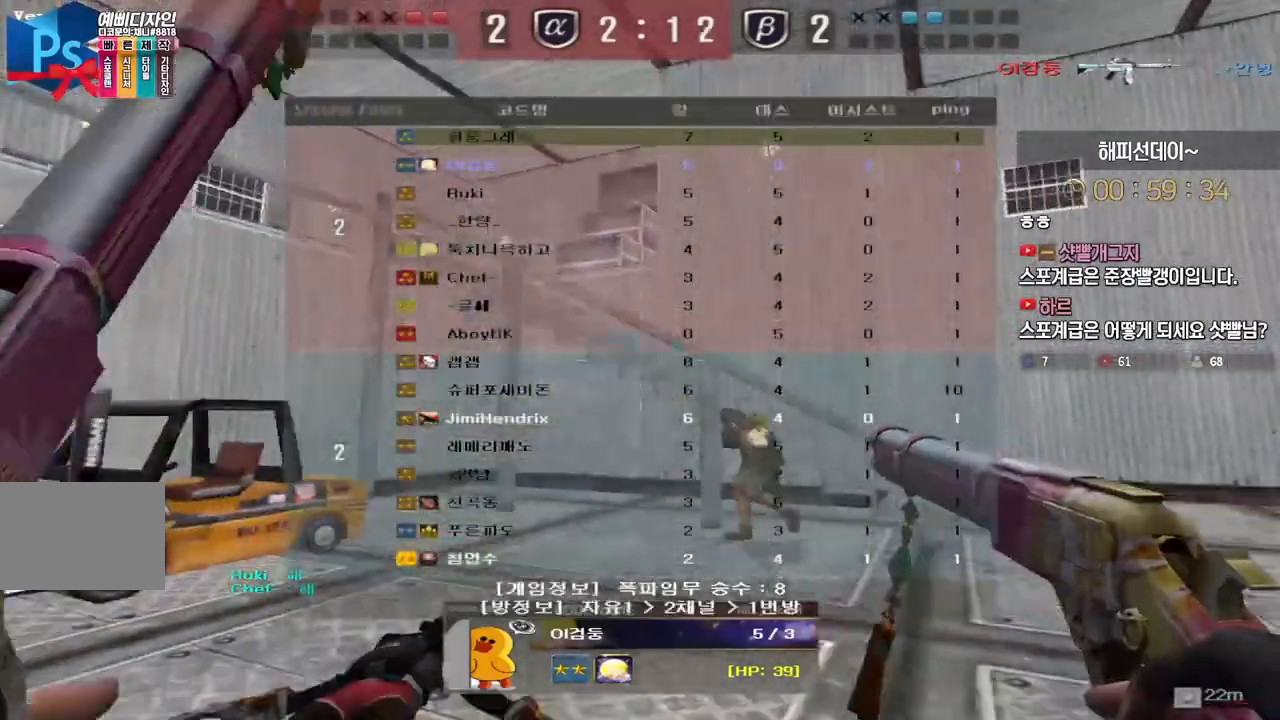
{"keys": ["tab"], "events": []}
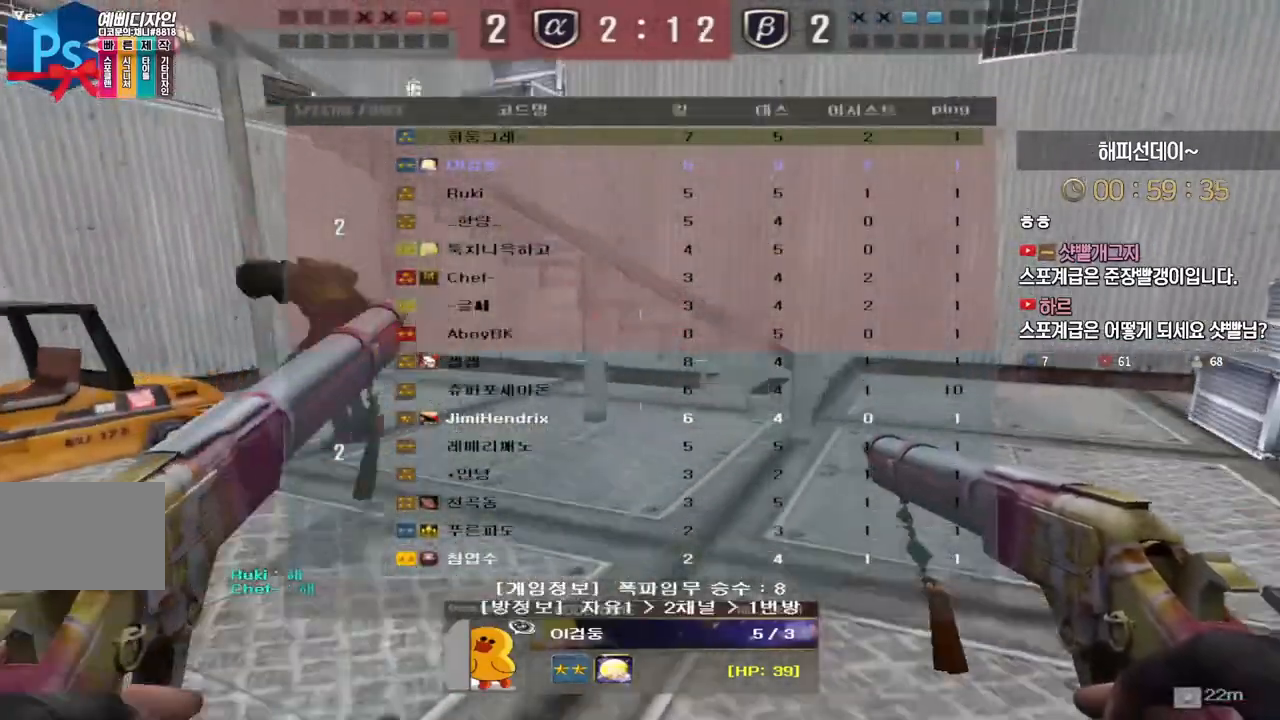
{"keys": ["tab"], "events": []}
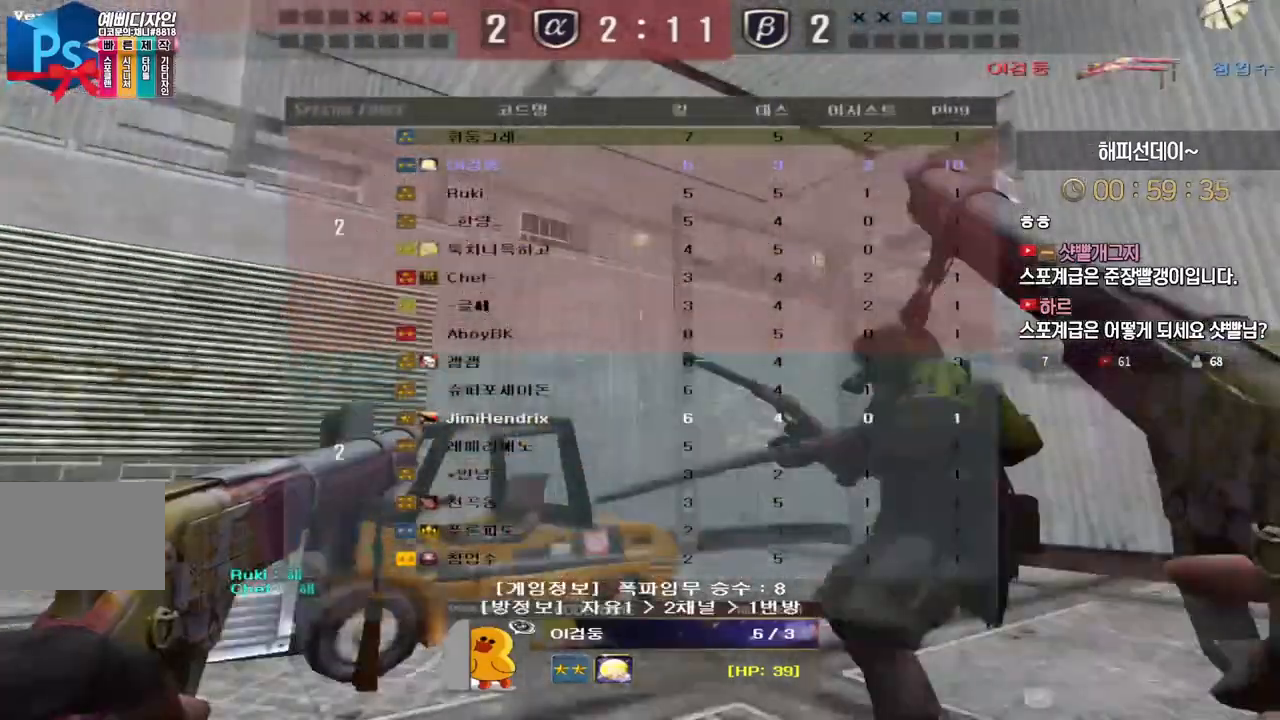
{"keys": ["tab"], "events": []}
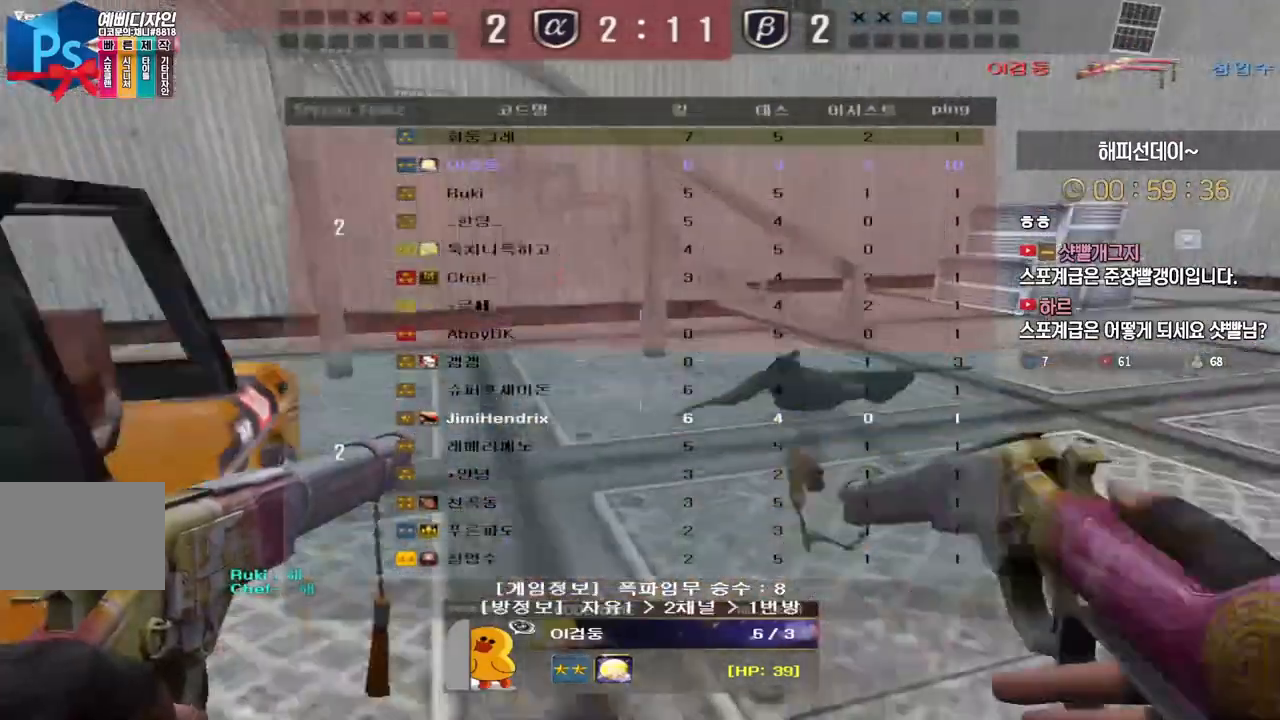
{"keys": [], "events": [[483, "tab", "up"]]}
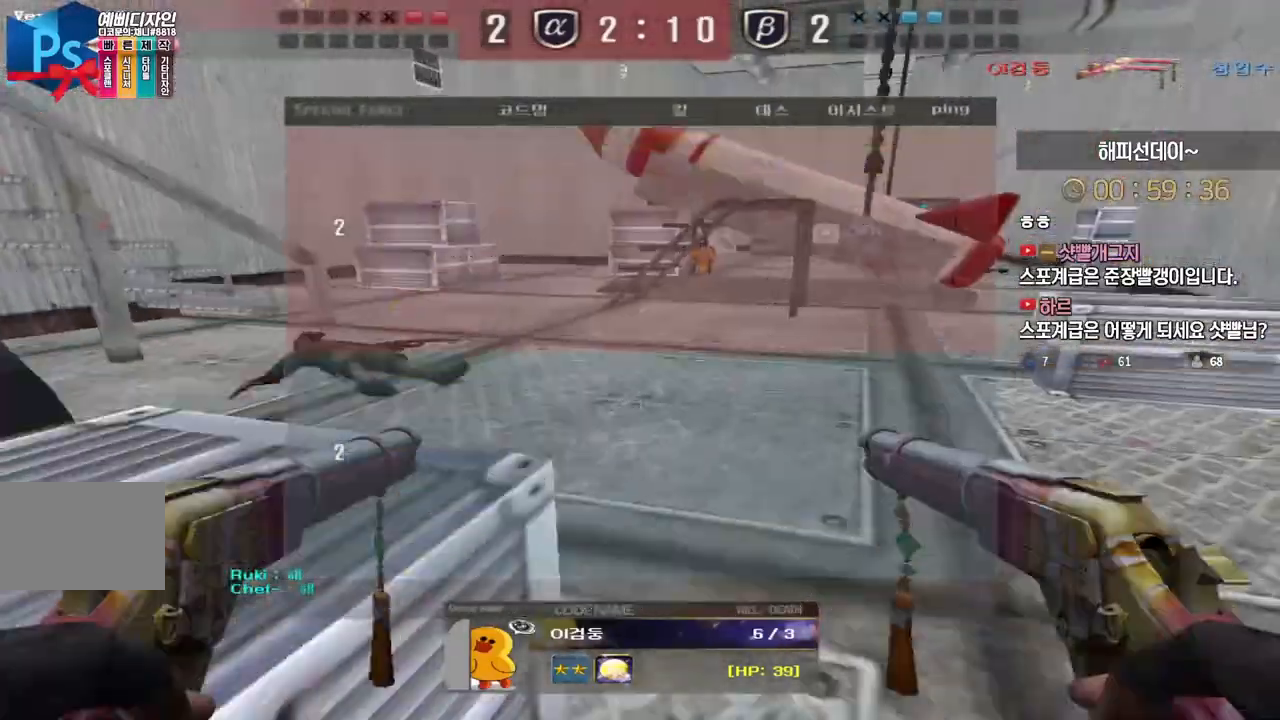
{"keys": [], "events": [[183, "tab", "down"], [483, "tab", "up"]]}
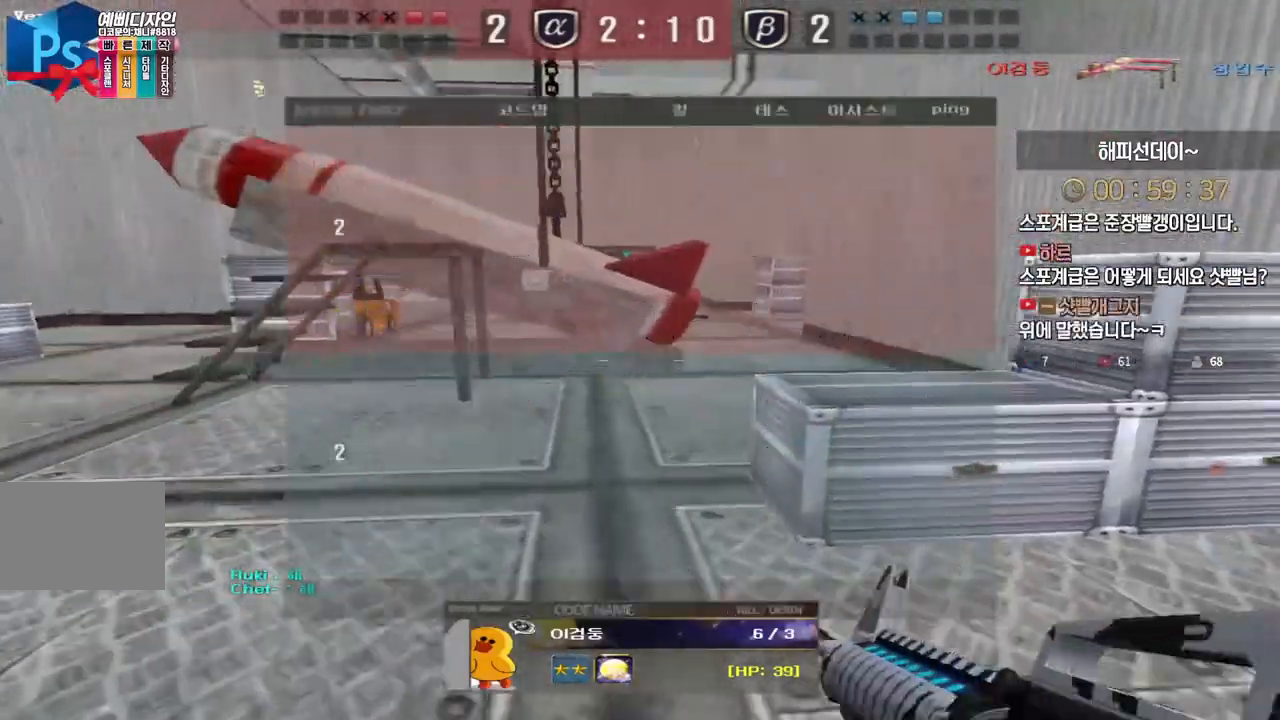
{"keys": [], "events": []}
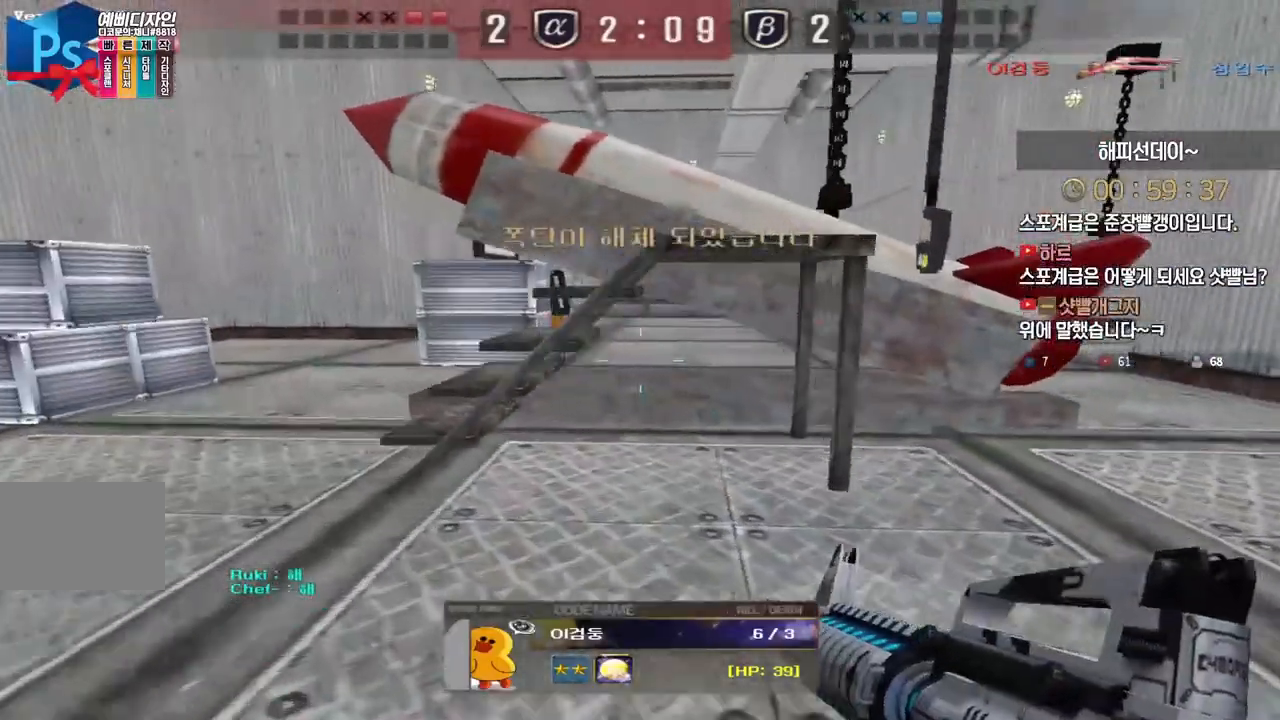
{"keys": [], "events": []}
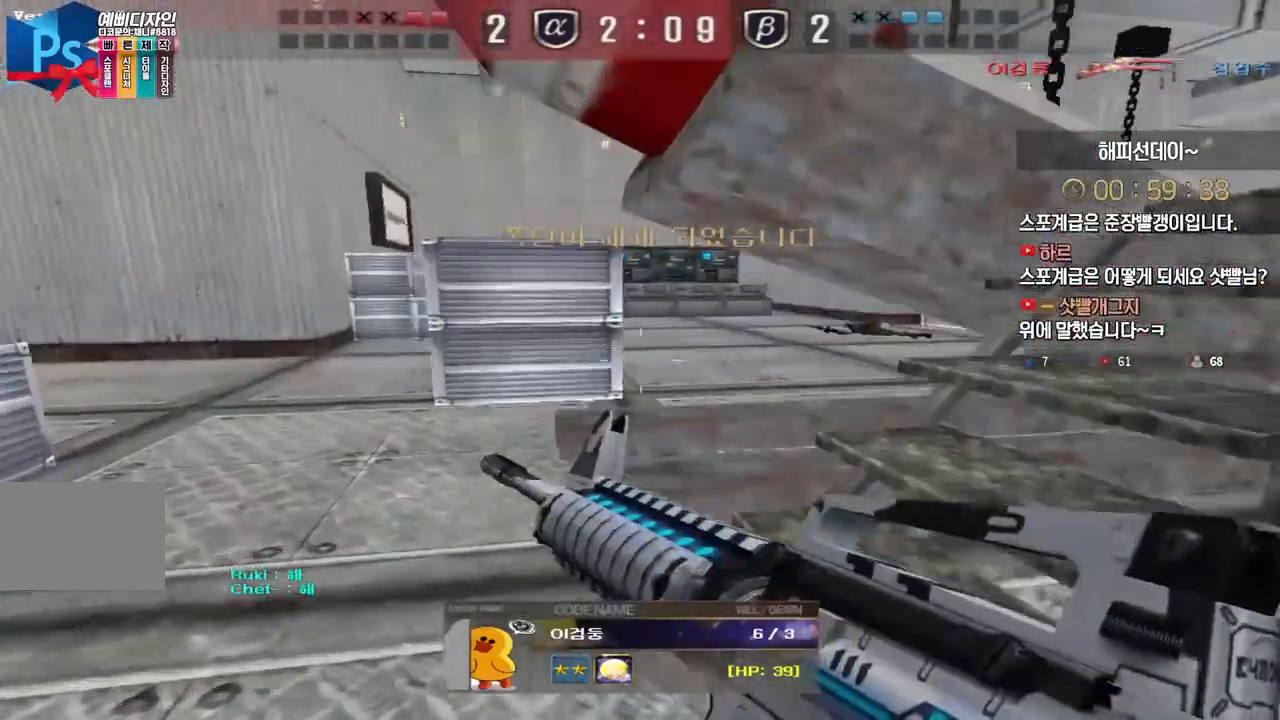
{"keys": [], "events": [[33, "tab", "down"], [383, "tab", "up"]]}
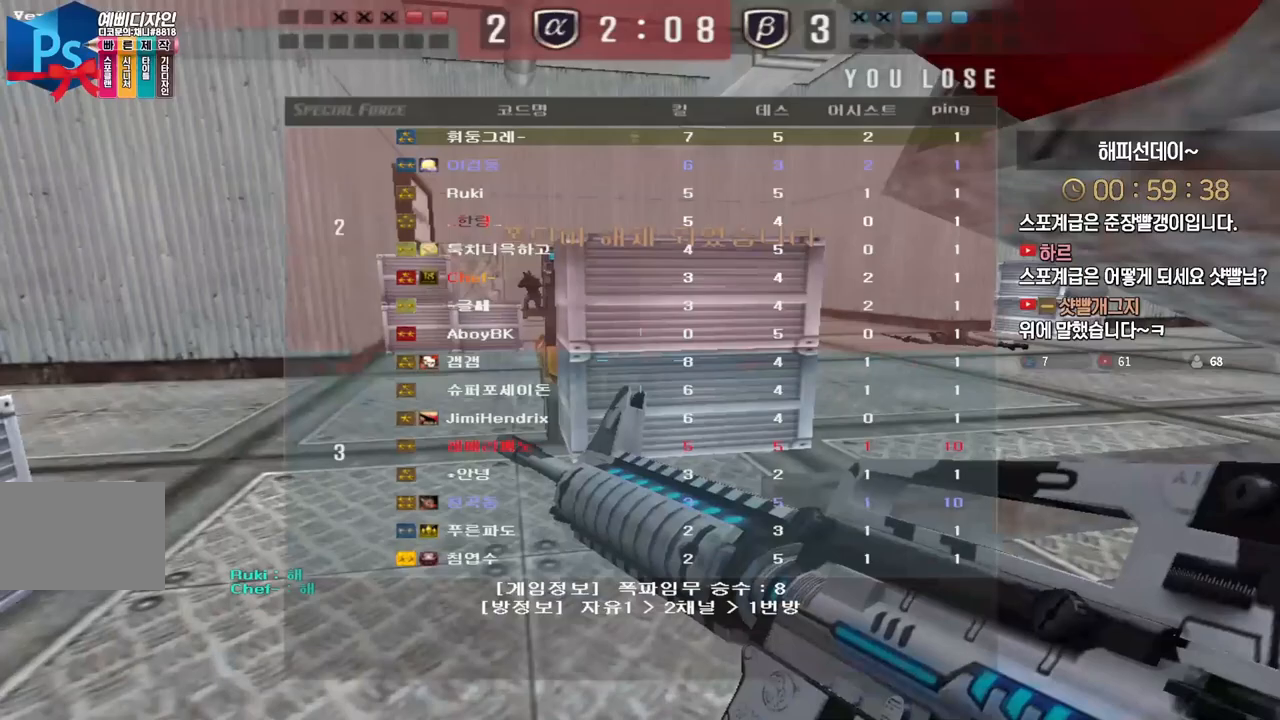
{"keys": ["tab"], "events": [[350, "tab", "down"]]}
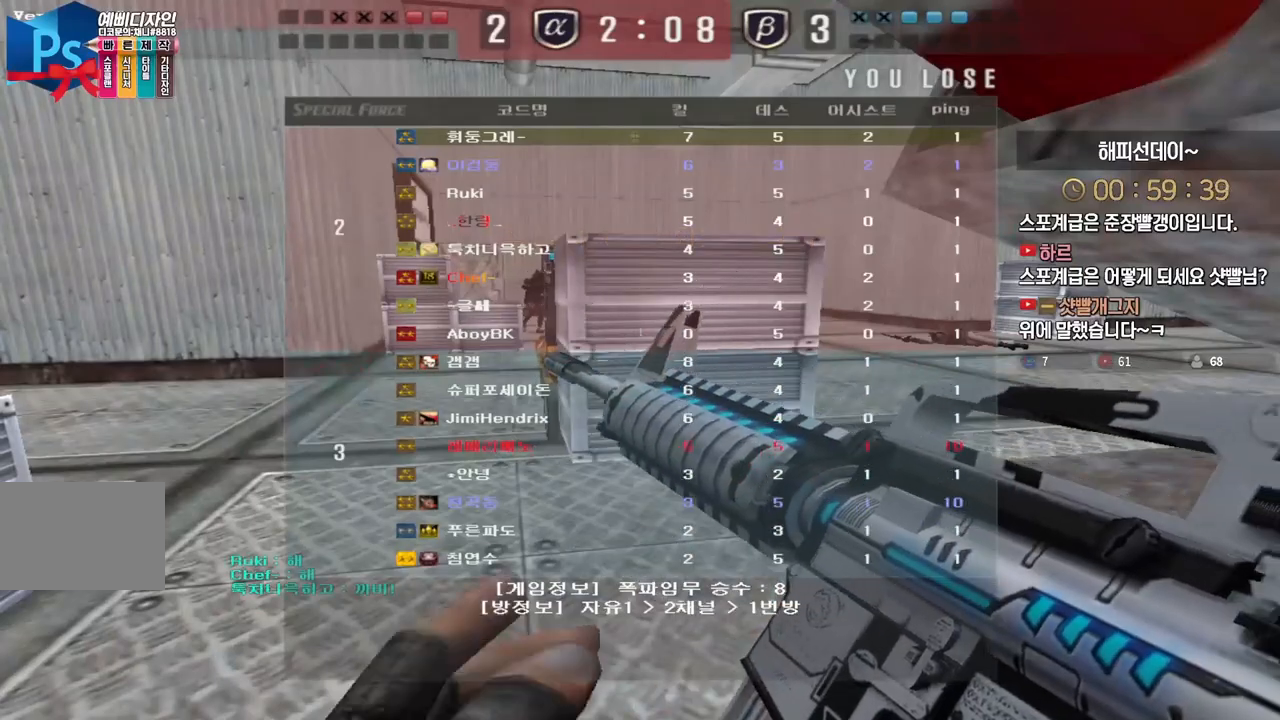
{"keys": ["tab"], "events": []}
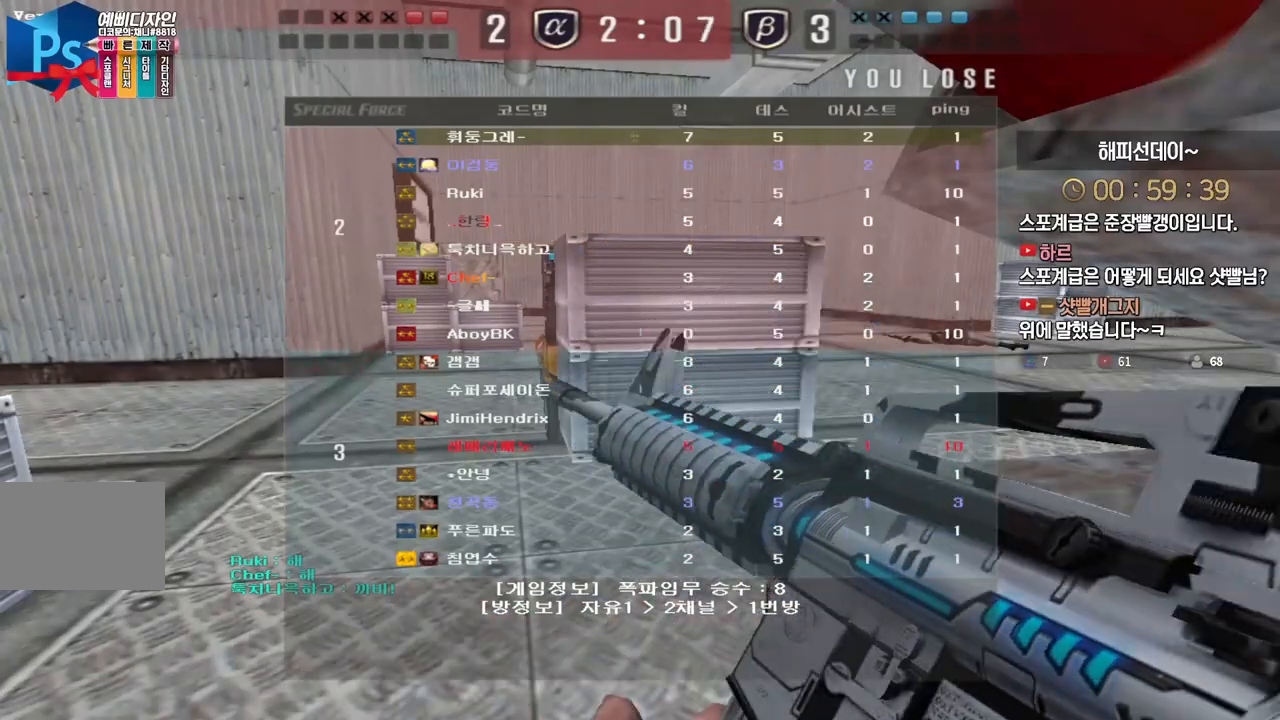
{"keys": ["tab"], "events": []}
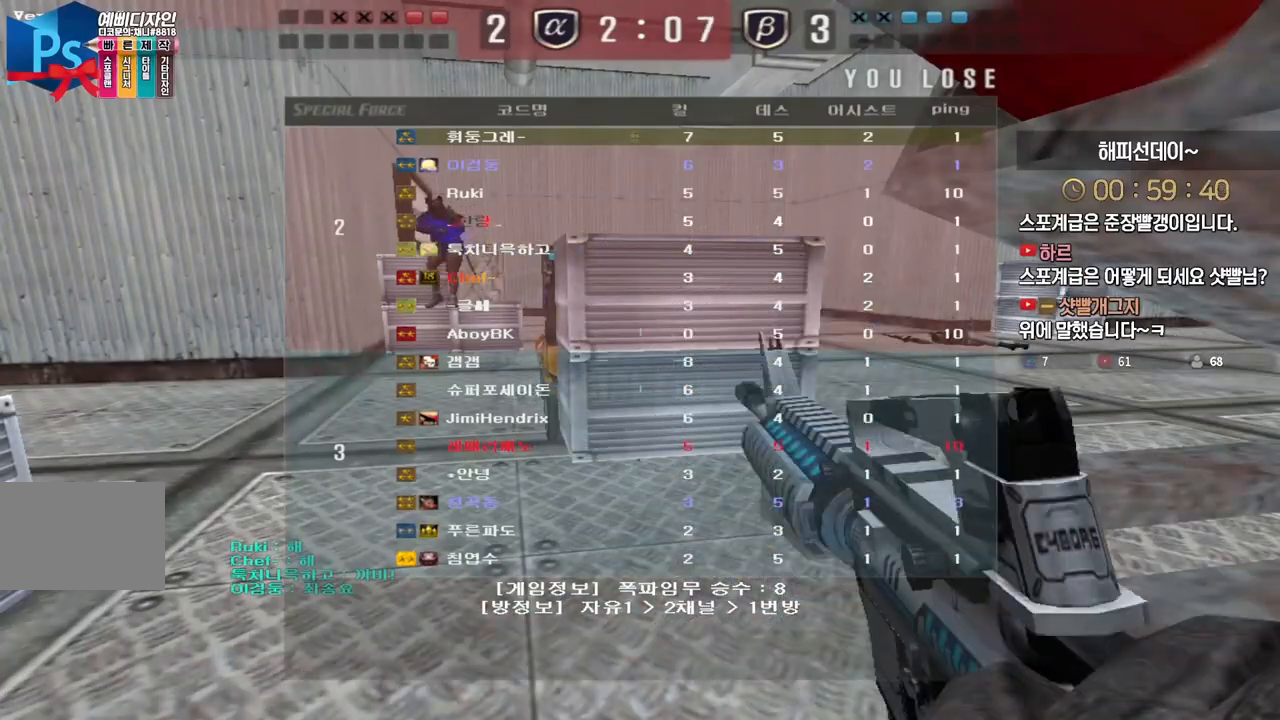
{"keys": ["tab"], "events": []}
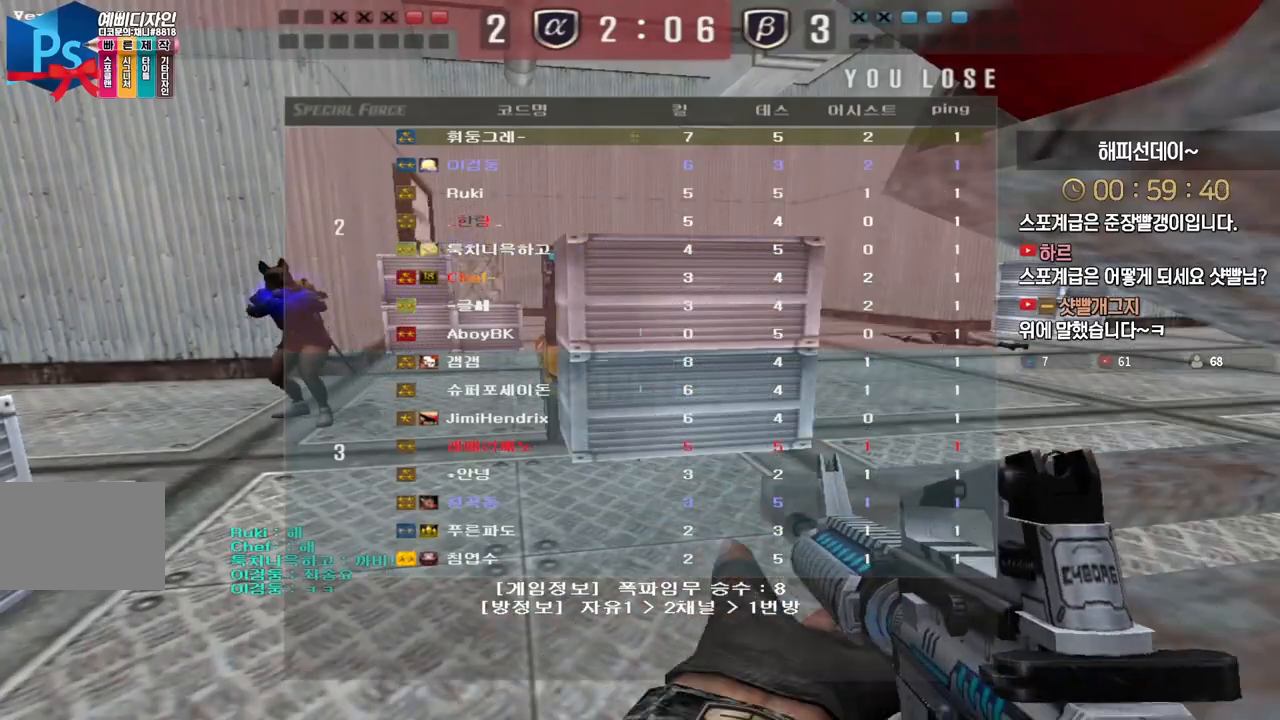
{"keys": [], "events": [[233, "tab", "up"]]}
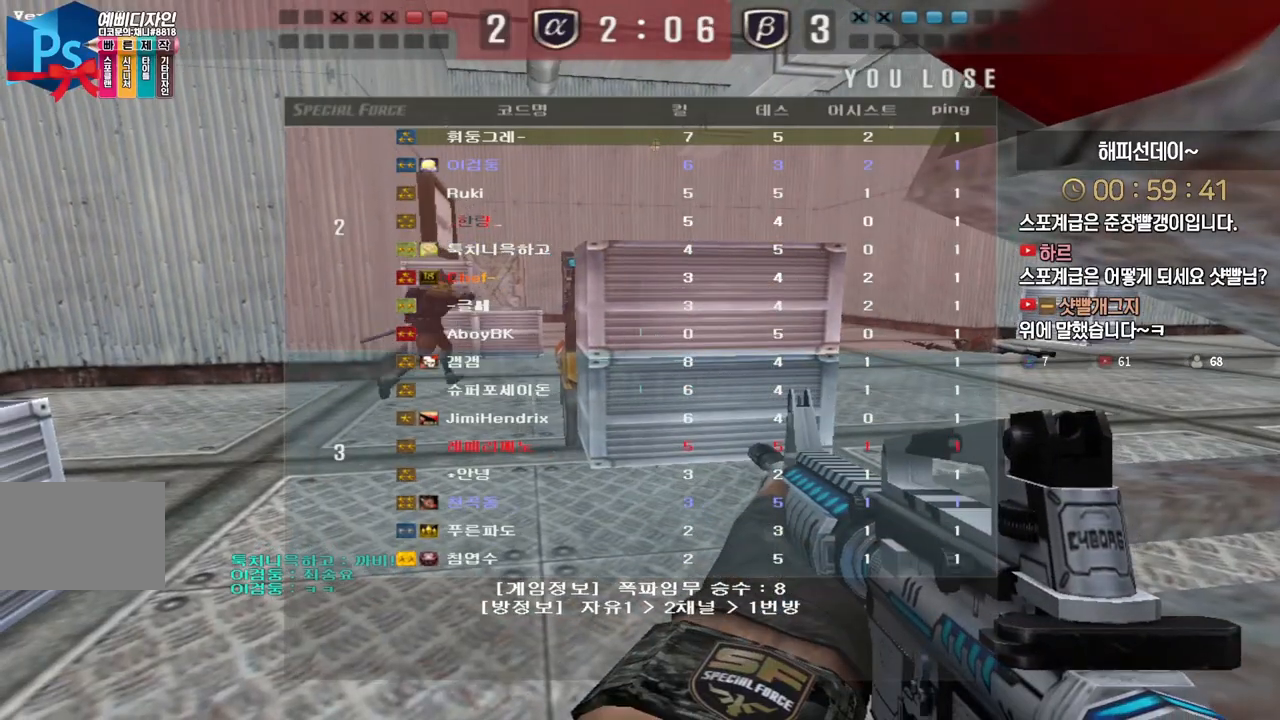
{"keys": [], "events": []}
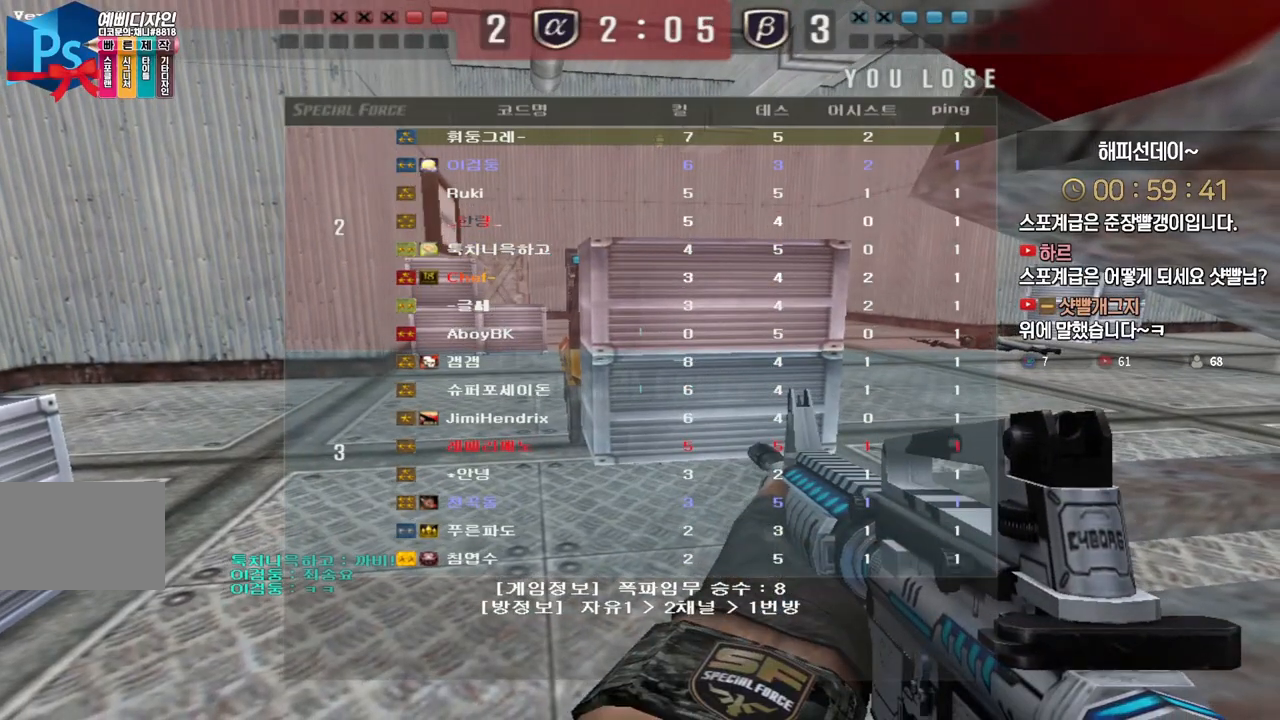
{"keys": [], "events": []}
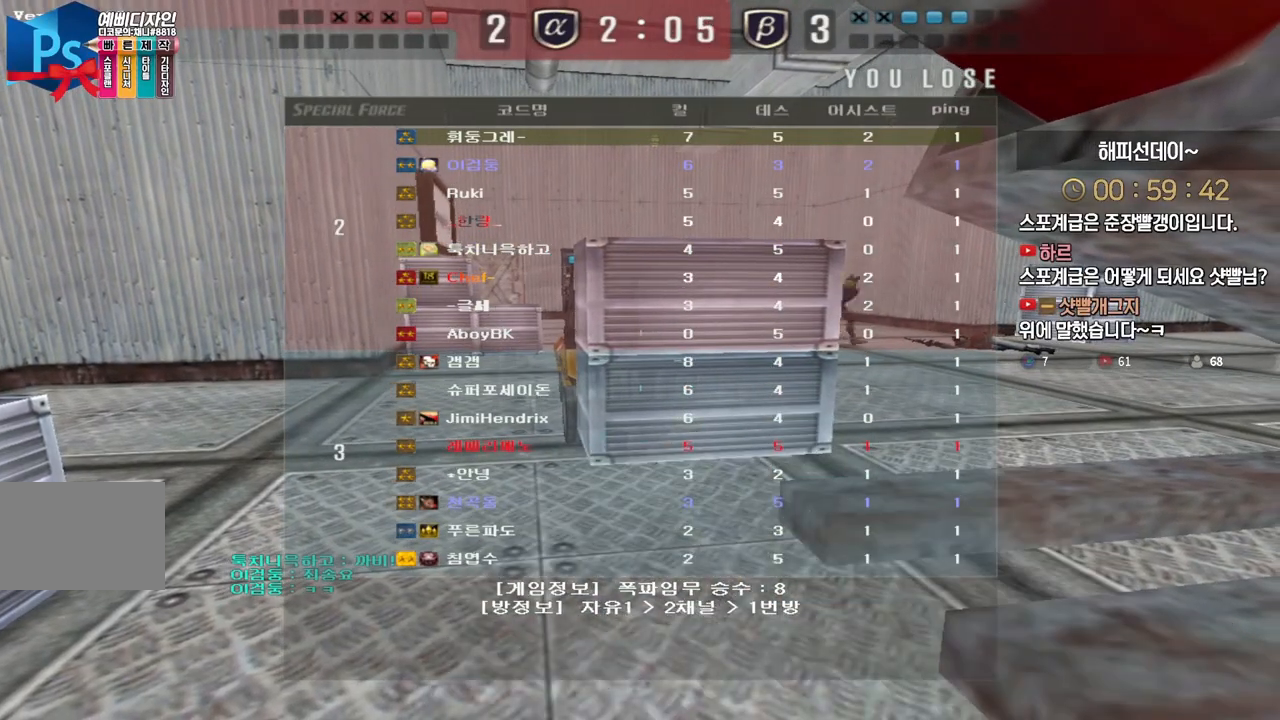
{"keys": [], "events": []}
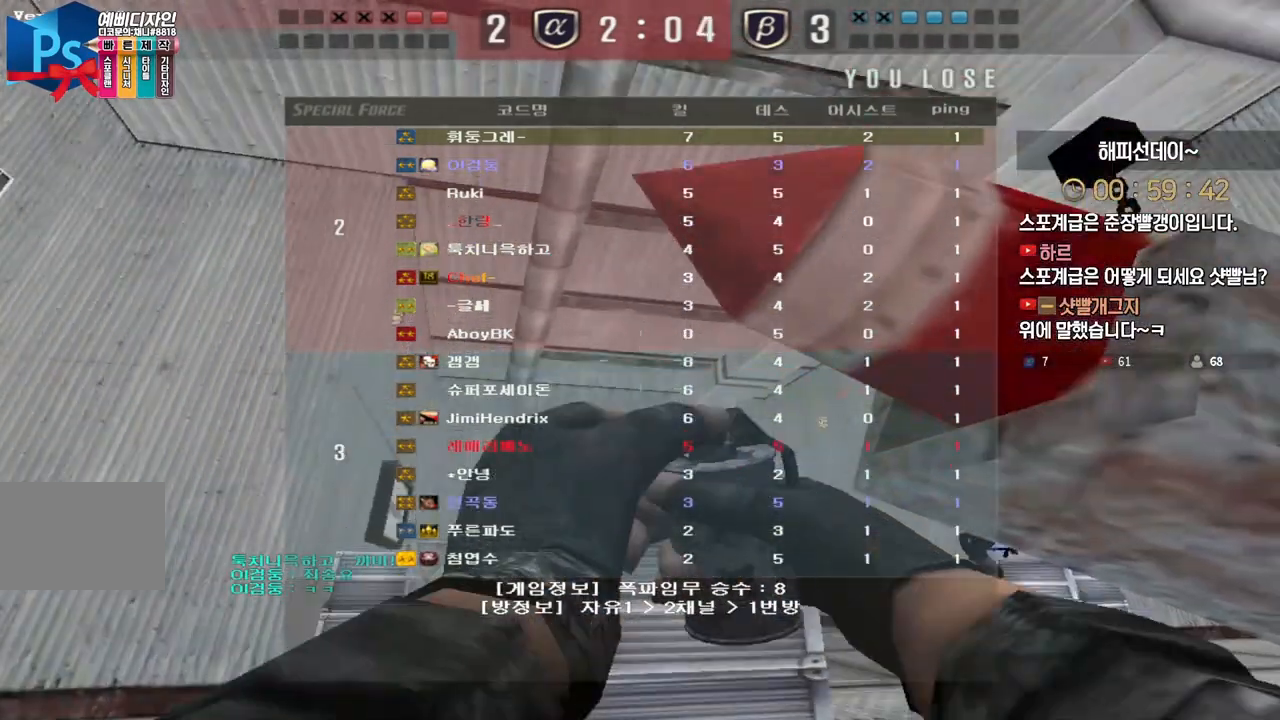
{"keys": [], "events": []}
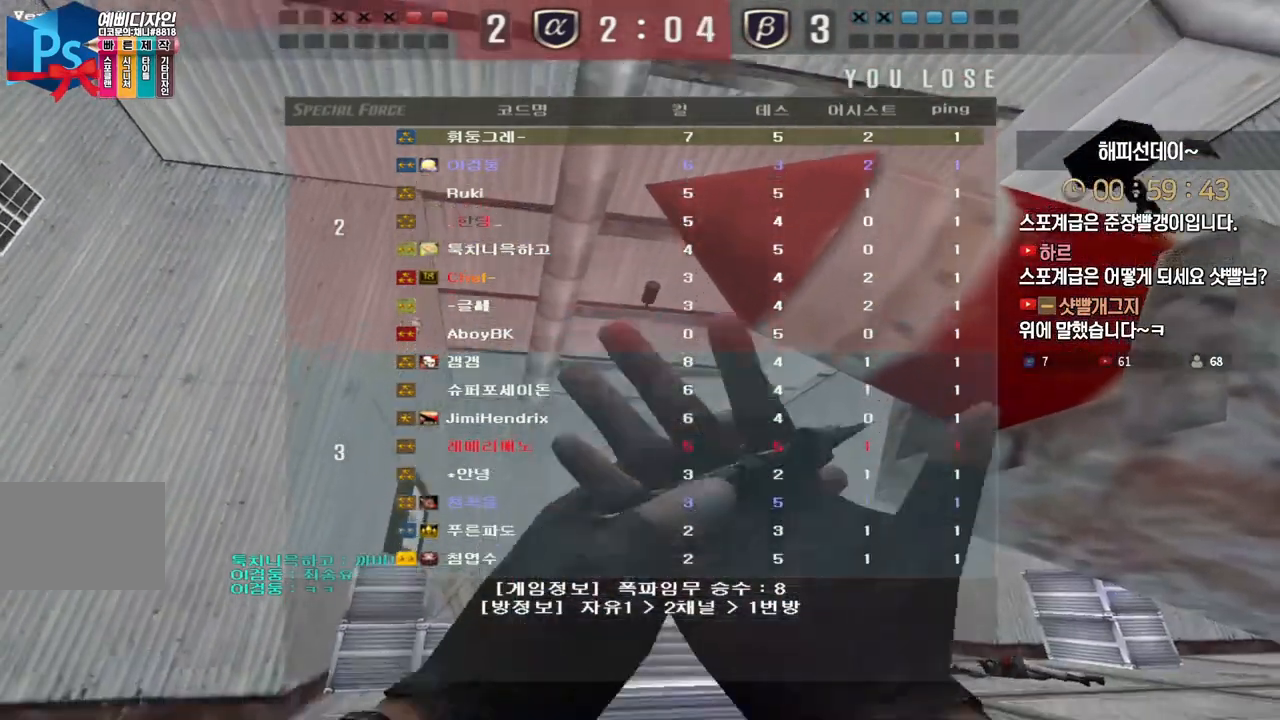
{"keys": [], "events": []}
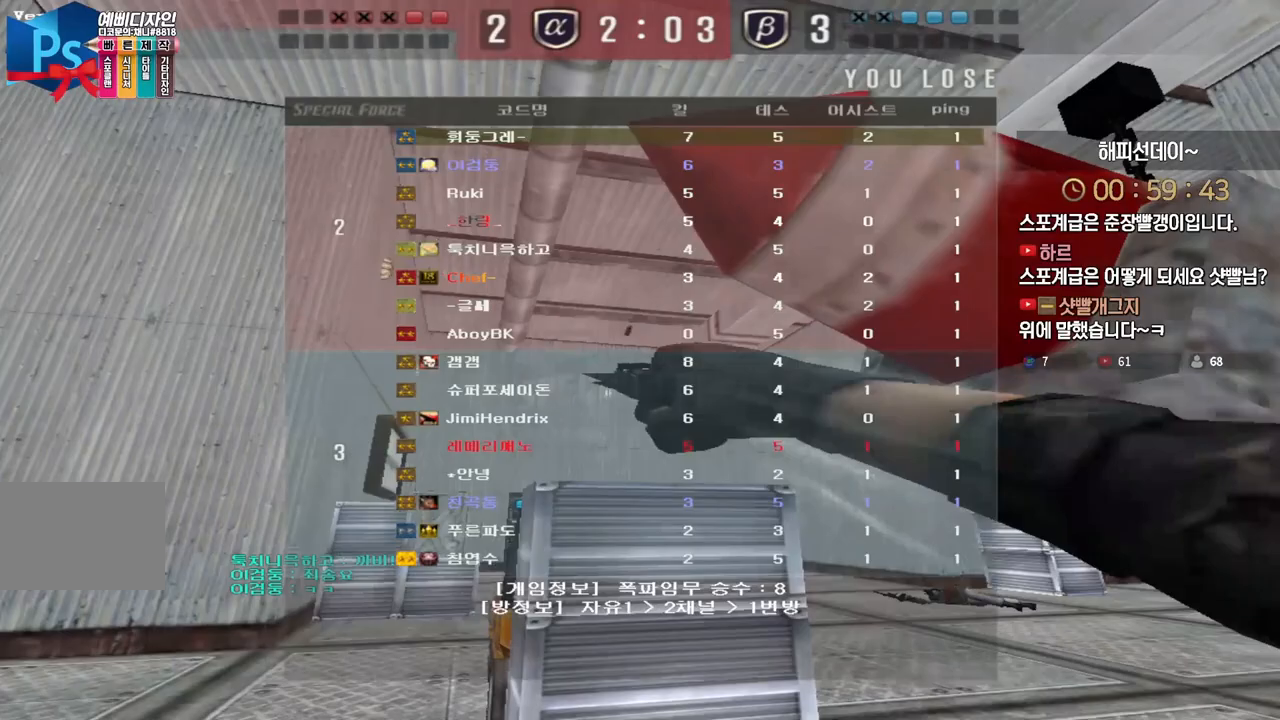
{"keys": [], "events": []}
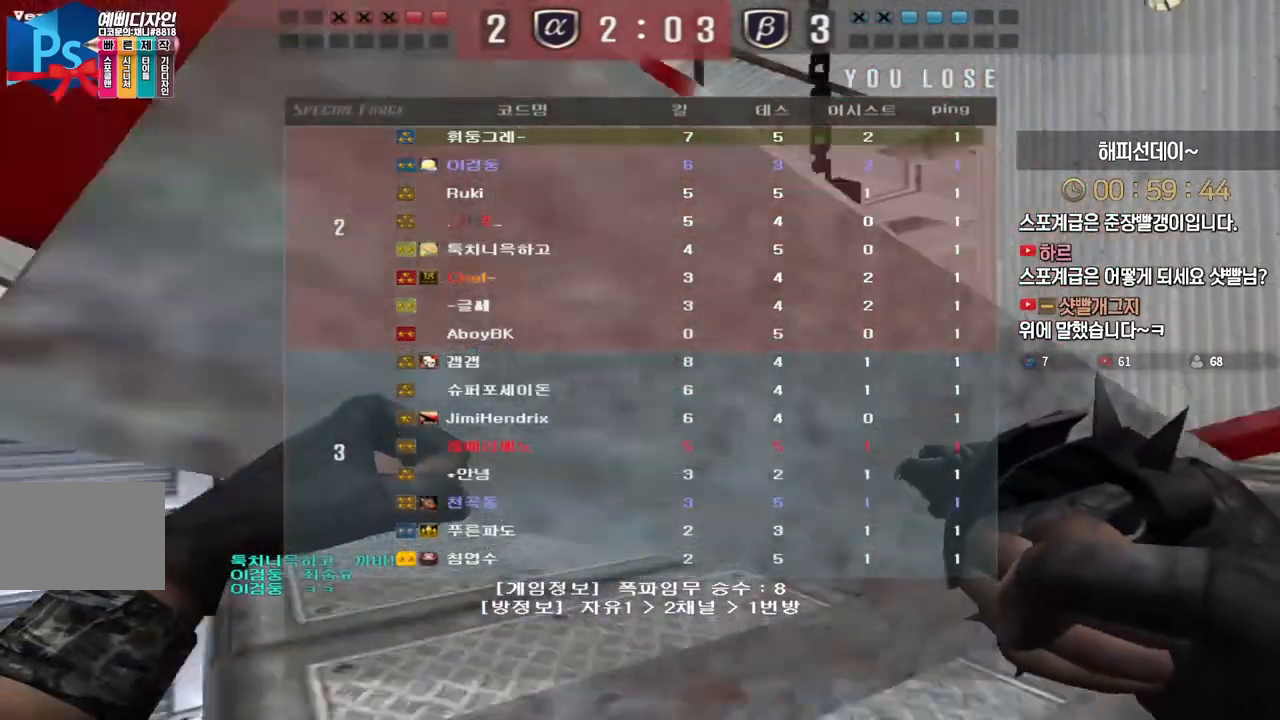
{"keys": ["w"], "events": [[17, "w", "down"]]}
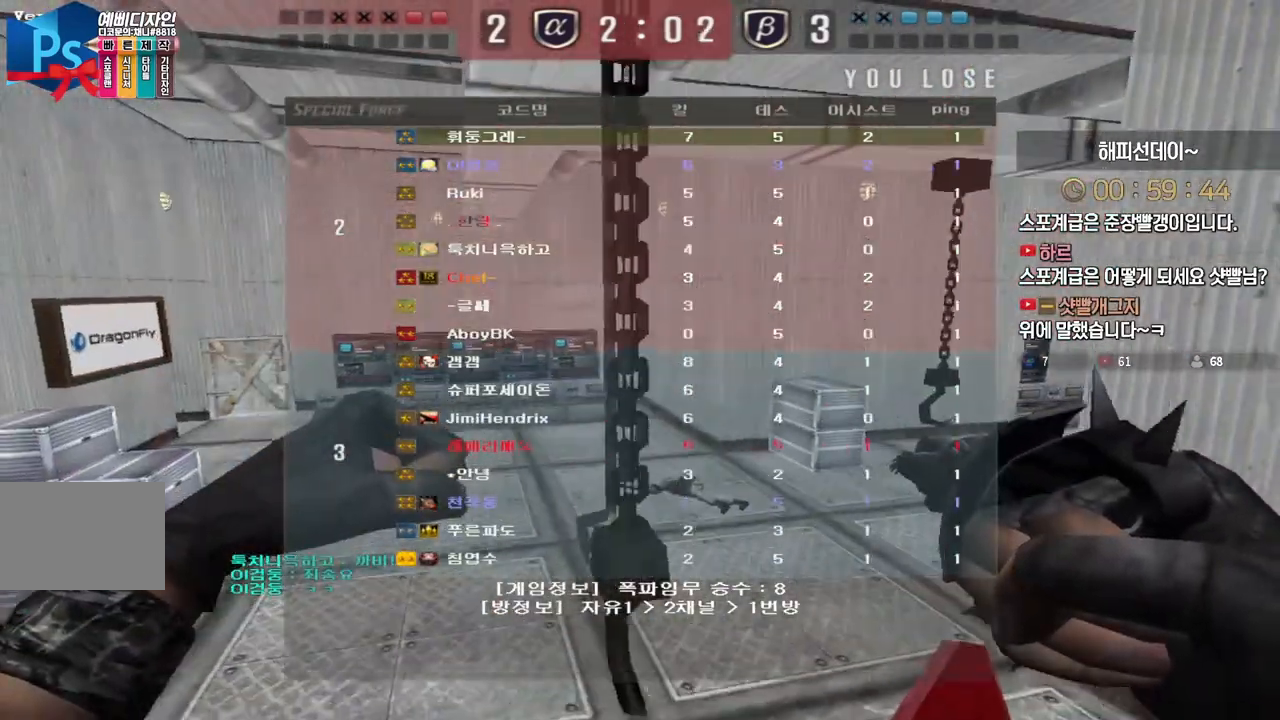
{"keys": ["w"], "events": []}
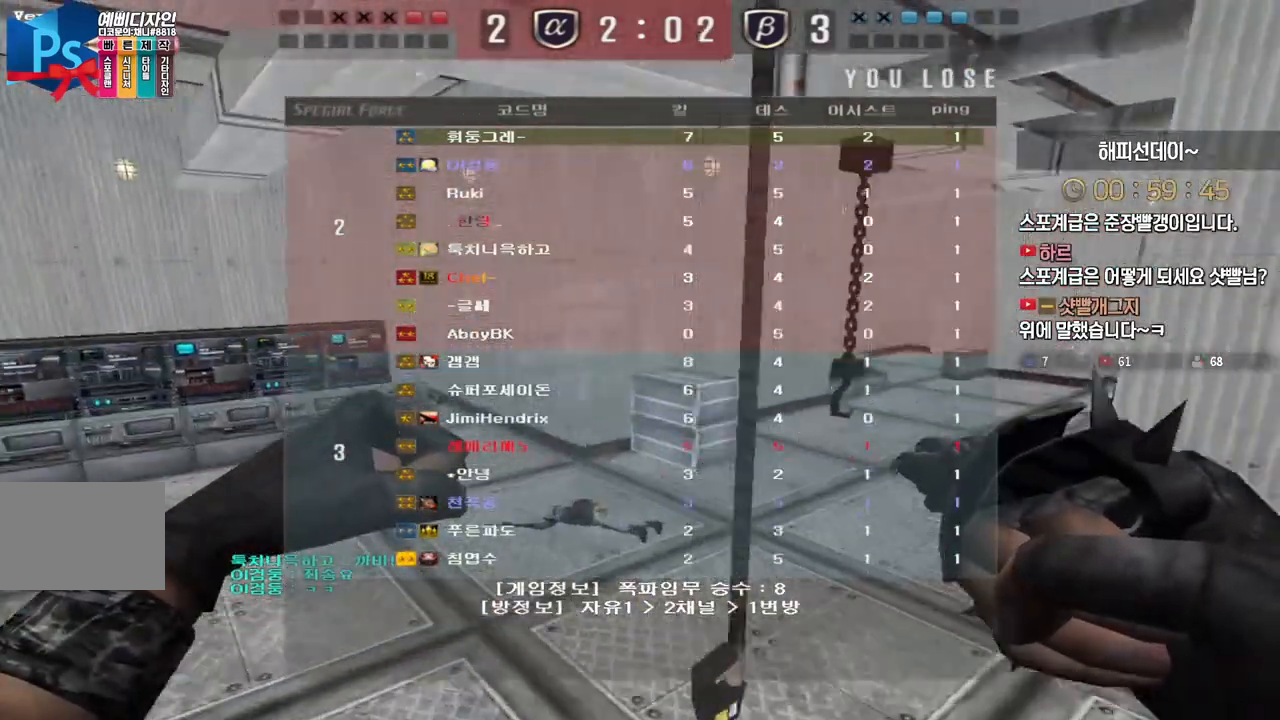
{"keys": ["w"], "events": []}
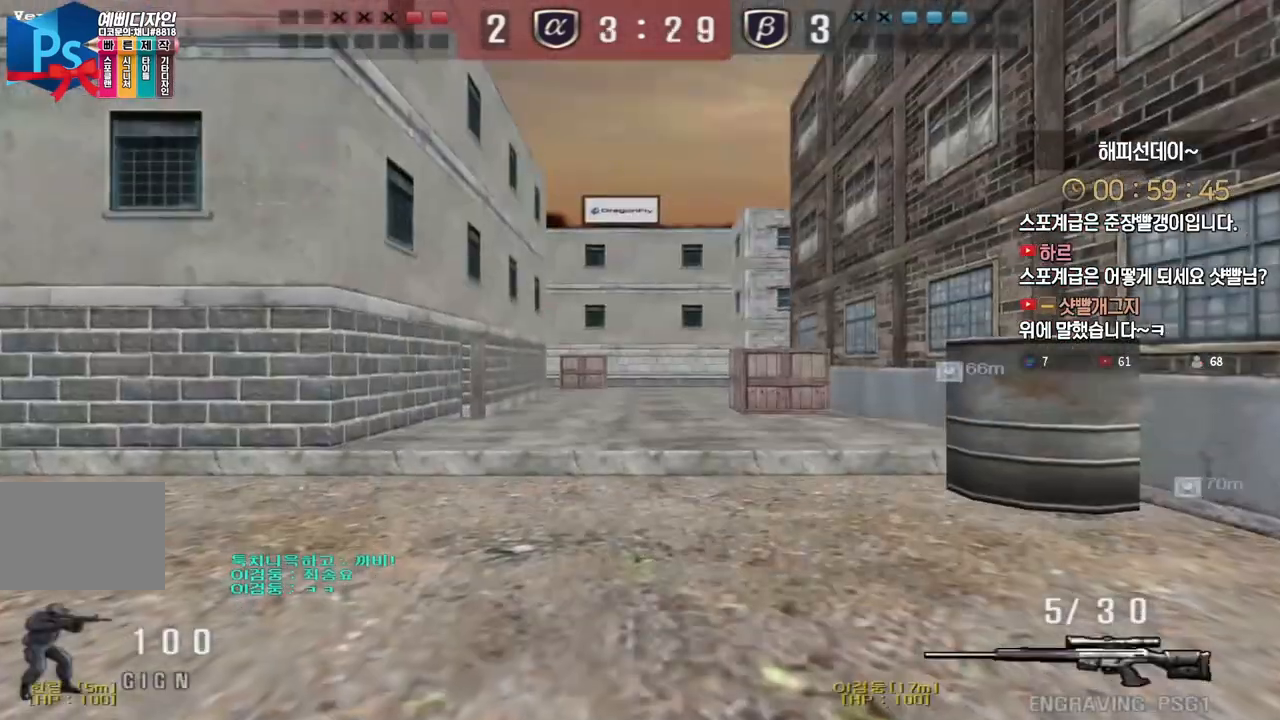
{"keys": ["a", "w"], "events": [[317, "a", "down"]]}
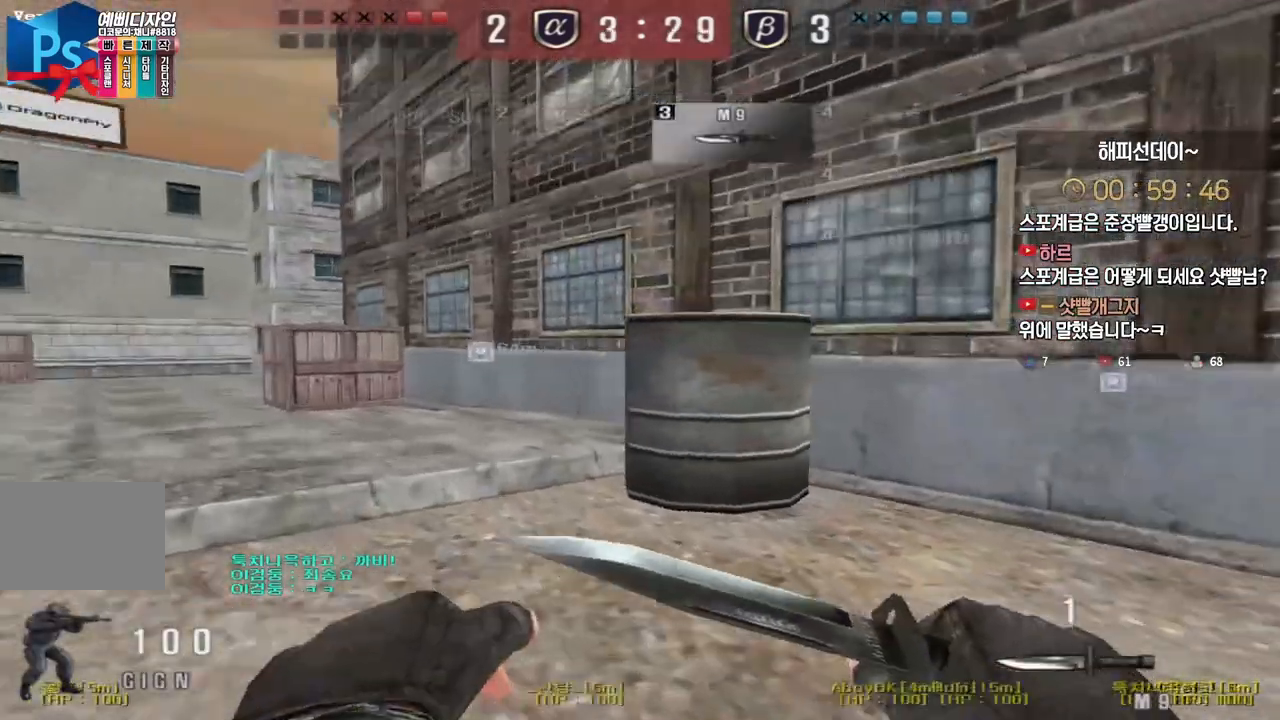
{"keys": ["a", "w"], "events": []}
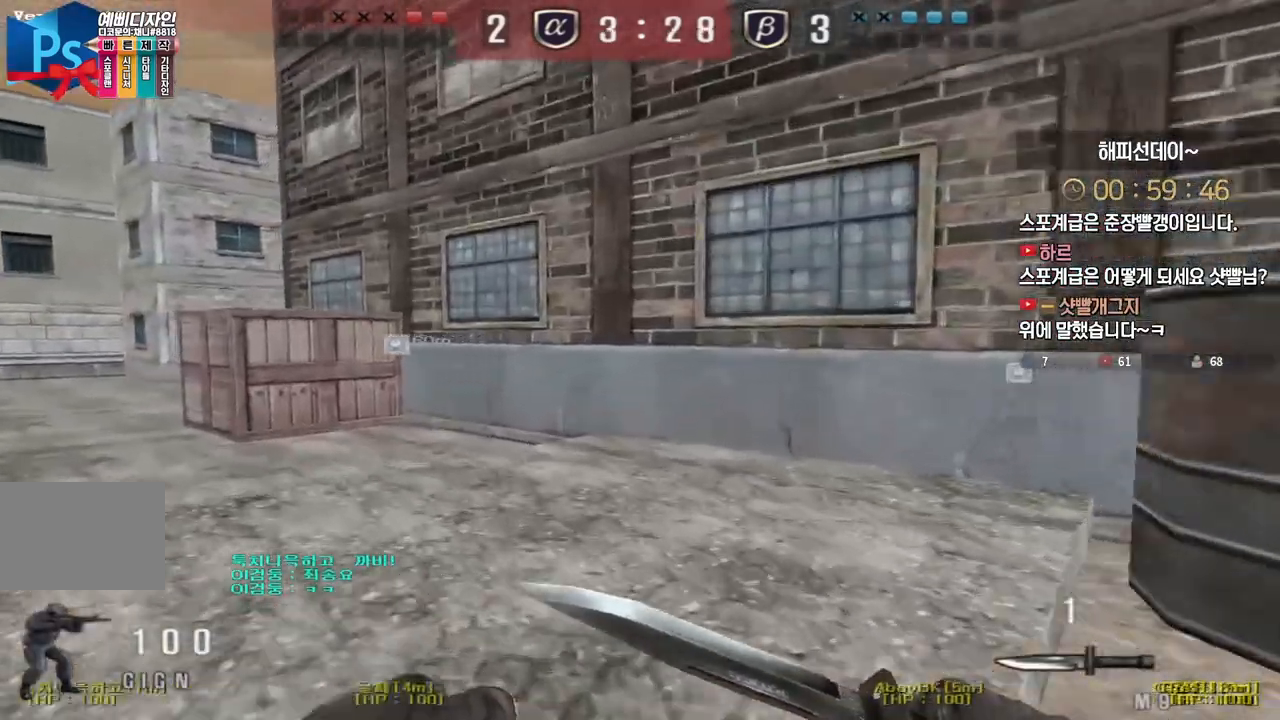
{"keys": ["a", "w"], "events": []}
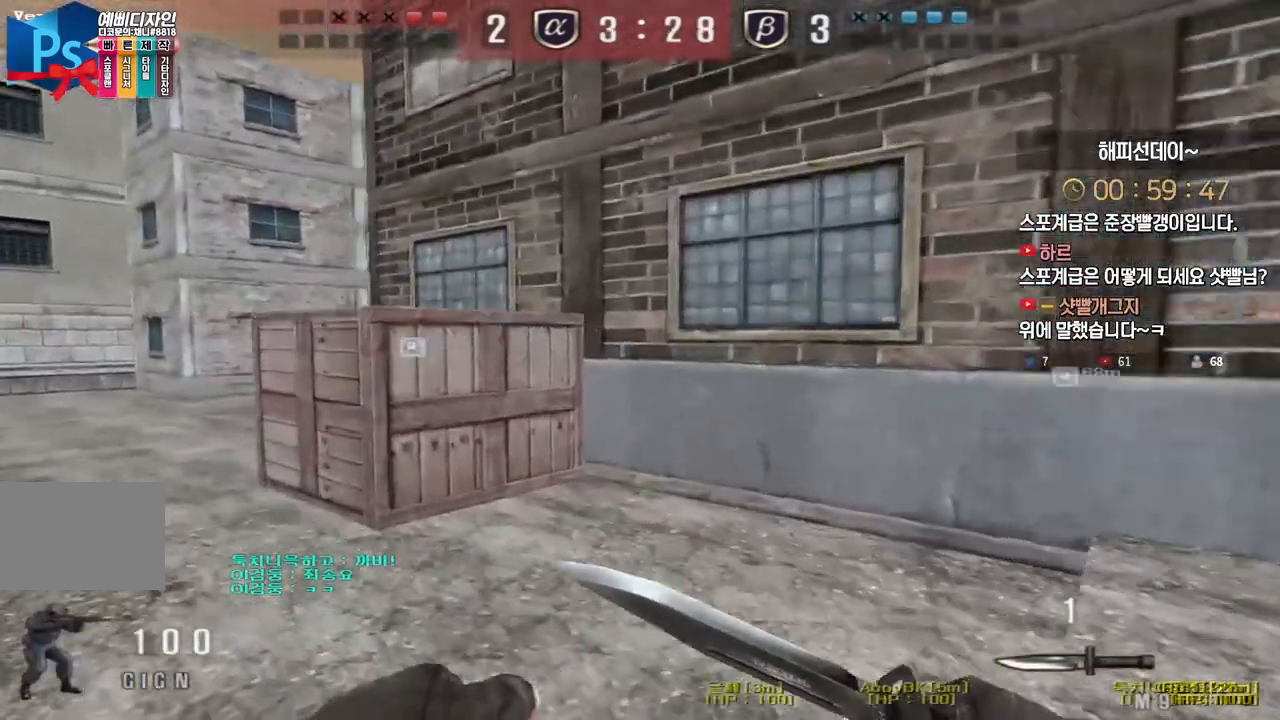
{"keys": ["a", "w"], "events": []}
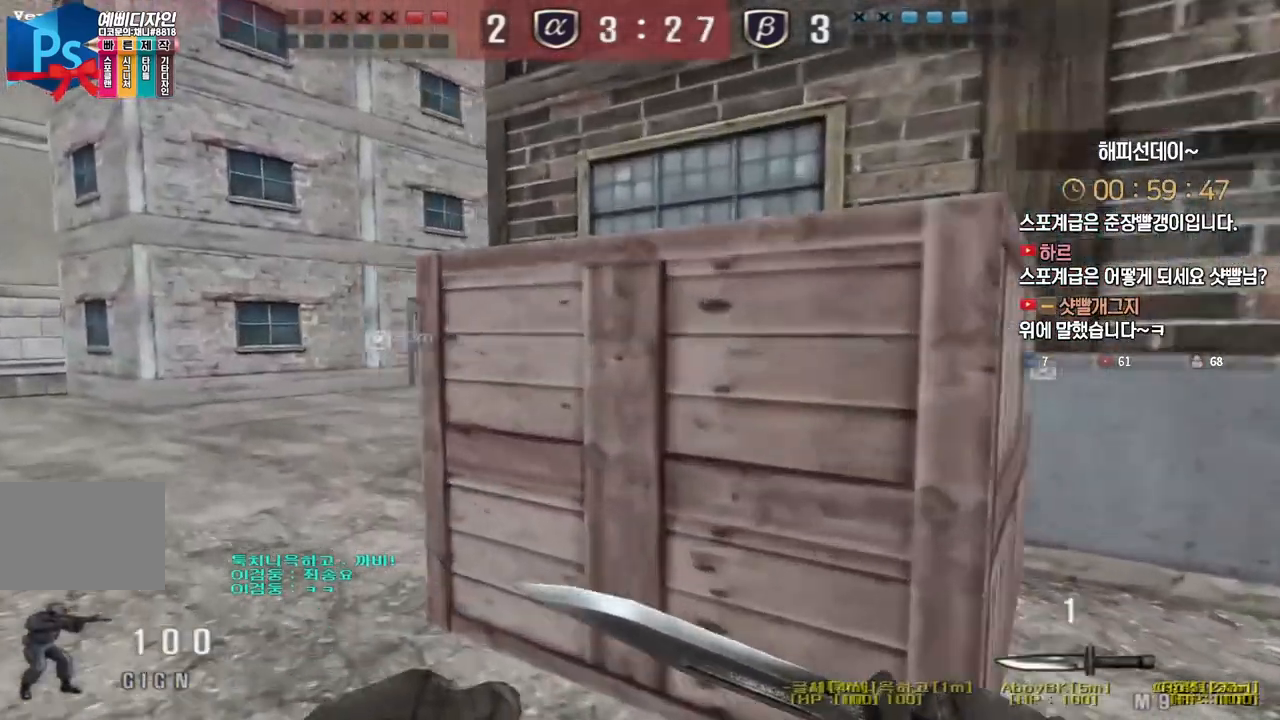
{"keys": ["a", "w"], "events": []}
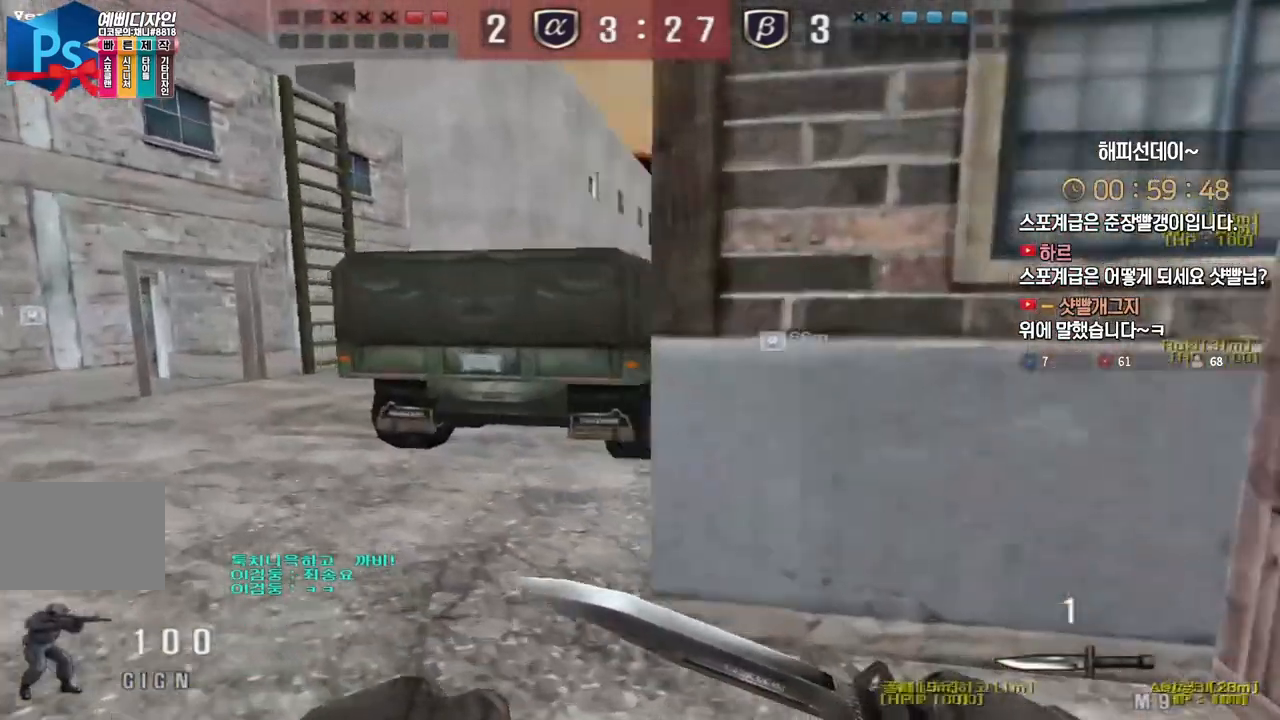
{"keys": ["a", "w"], "events": []}
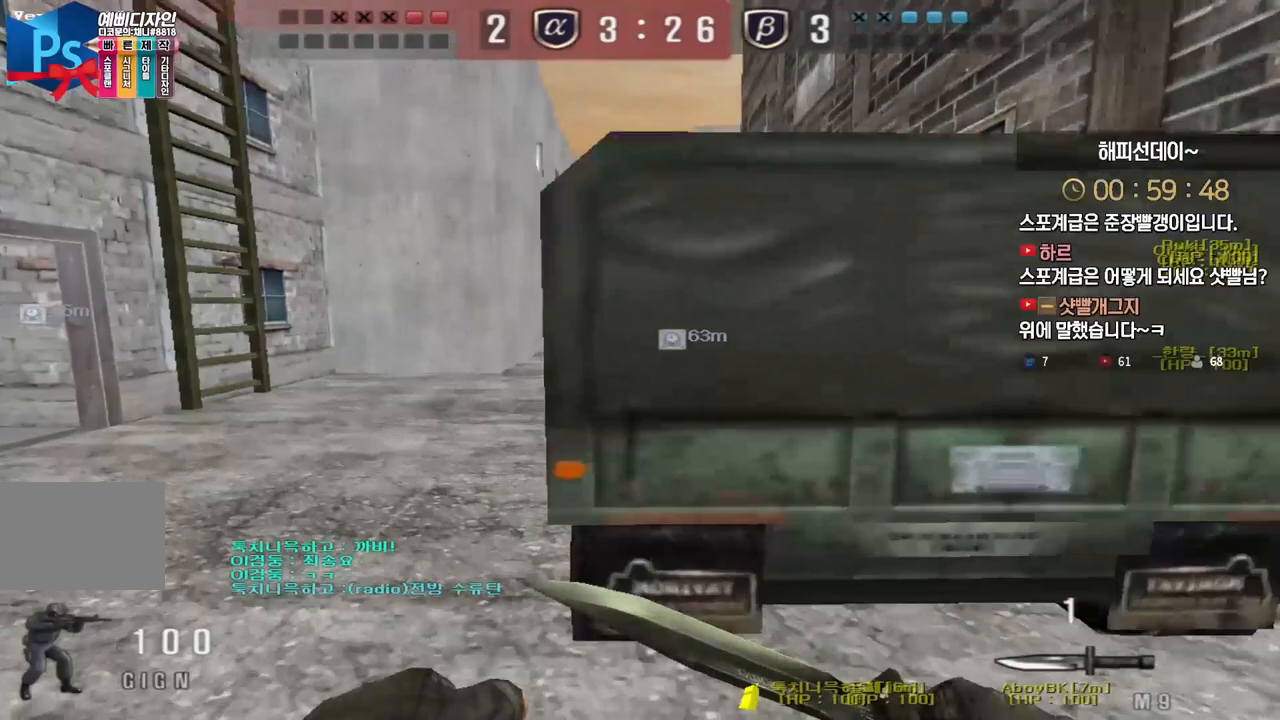
{"keys": ["d", "w"], "events": [[200, "a", "up"], [217, "d", "down"]]}